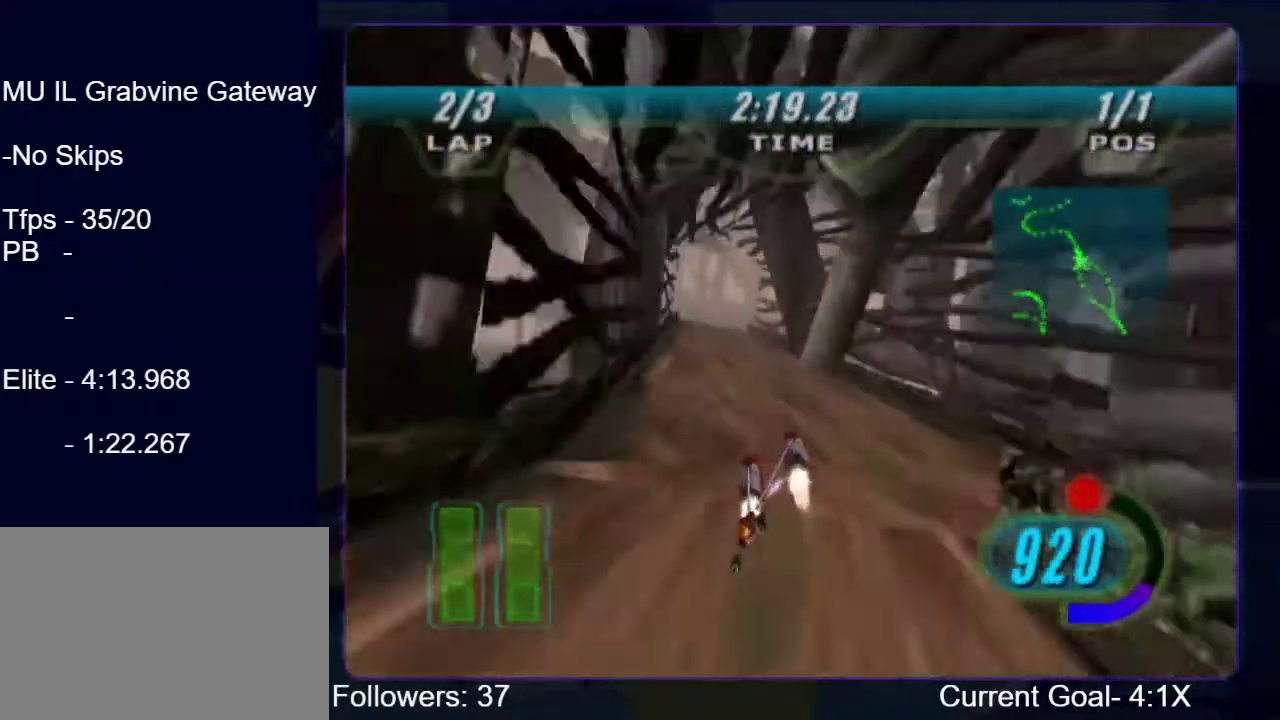
Gameplay with a controller (Xbox layout); each line is a JSON object with the inputs held at the frame after it. "events" lists button and stick changes between this image and that frame as [ms after this image, input, new state], when the widget could be followed in between. Not read: L3 R3.
{"buttons": ["A"], "left_stick": "up-left", "right_stick": "center", "events": [[400, "A", "down"], [400, "R2", "up"]]}
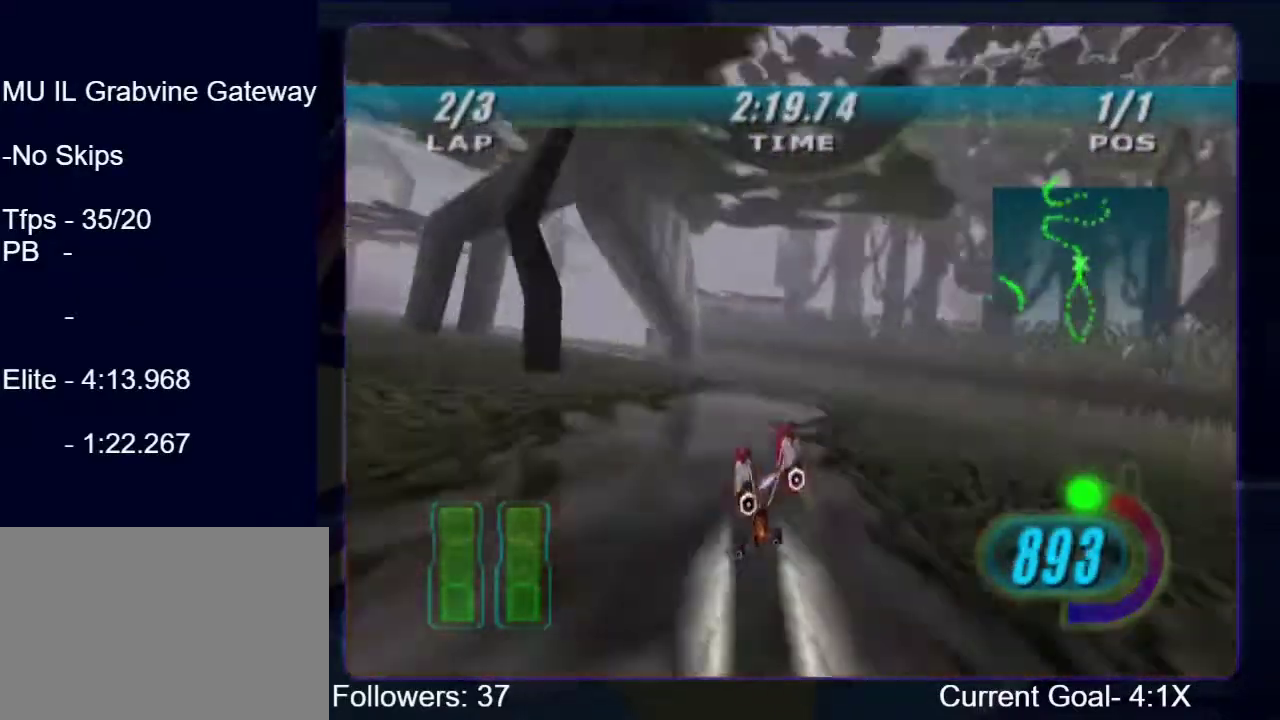
{"buttons": ["A", "L2"], "left_stick": "up-right", "right_stick": "center", "events": [[67, "A", "up"], [67, "R2", "down"], [300, "left_stick", "up"], [334, "A", "down"], [334, "R2", "up"], [434, "left_stick", "up-right"], [500, "L2", "down"]]}
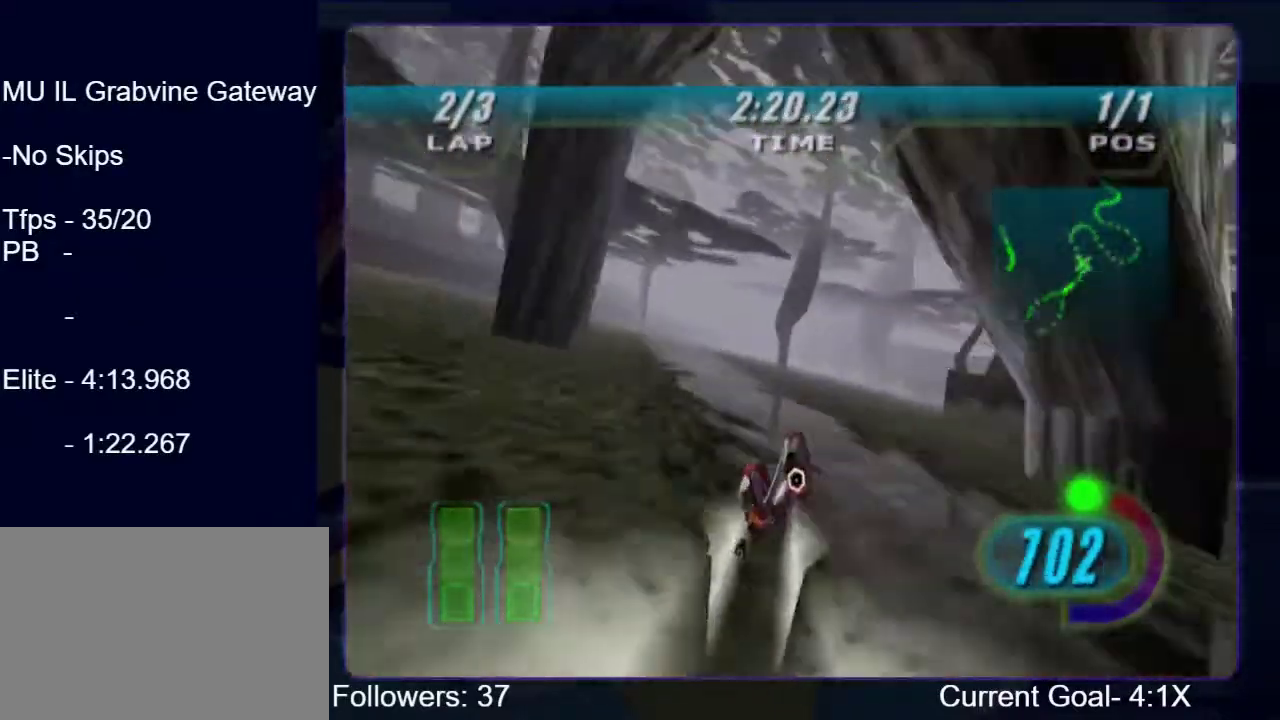
{"buttons": ["L2"], "left_stick": "up-right", "right_stick": "center", "events": [[400, "A", "up"]]}
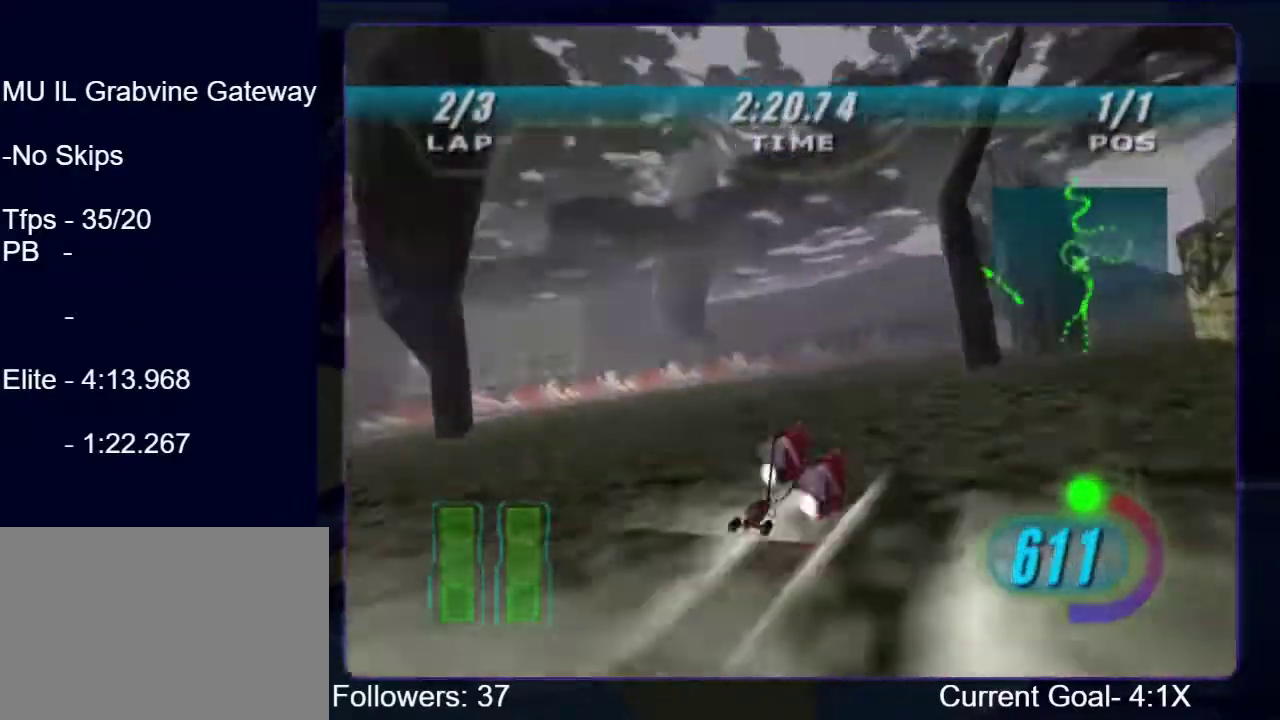
{"buttons": ["R2"], "left_stick": "up-right", "right_stick": "center", "events": [[34, "R2", "down"], [367, "L2", "up"]]}
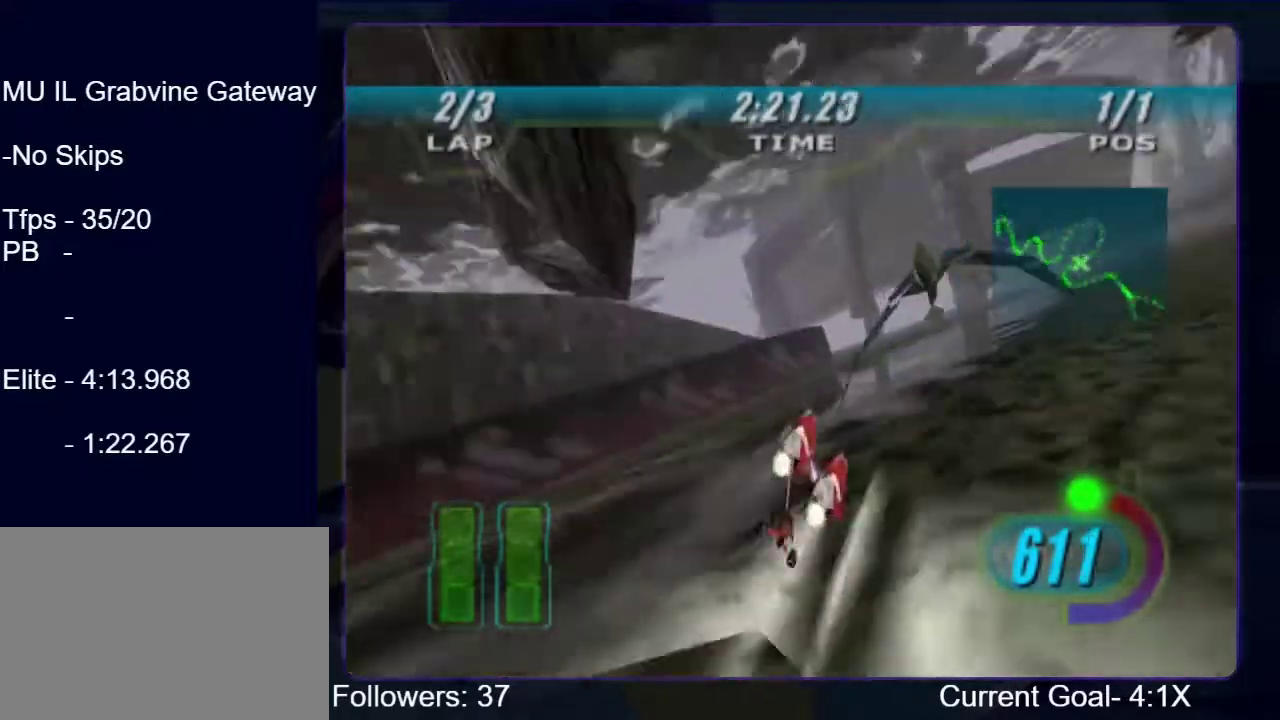
{"buttons": ["A", "L2"], "left_stick": "up-left", "right_stick": "center", "events": [[67, "left_stick", "up"], [100, "L2", "down"], [100, "R2", "up"], [167, "left_stick", "up-left"], [434, "A", "down"]]}
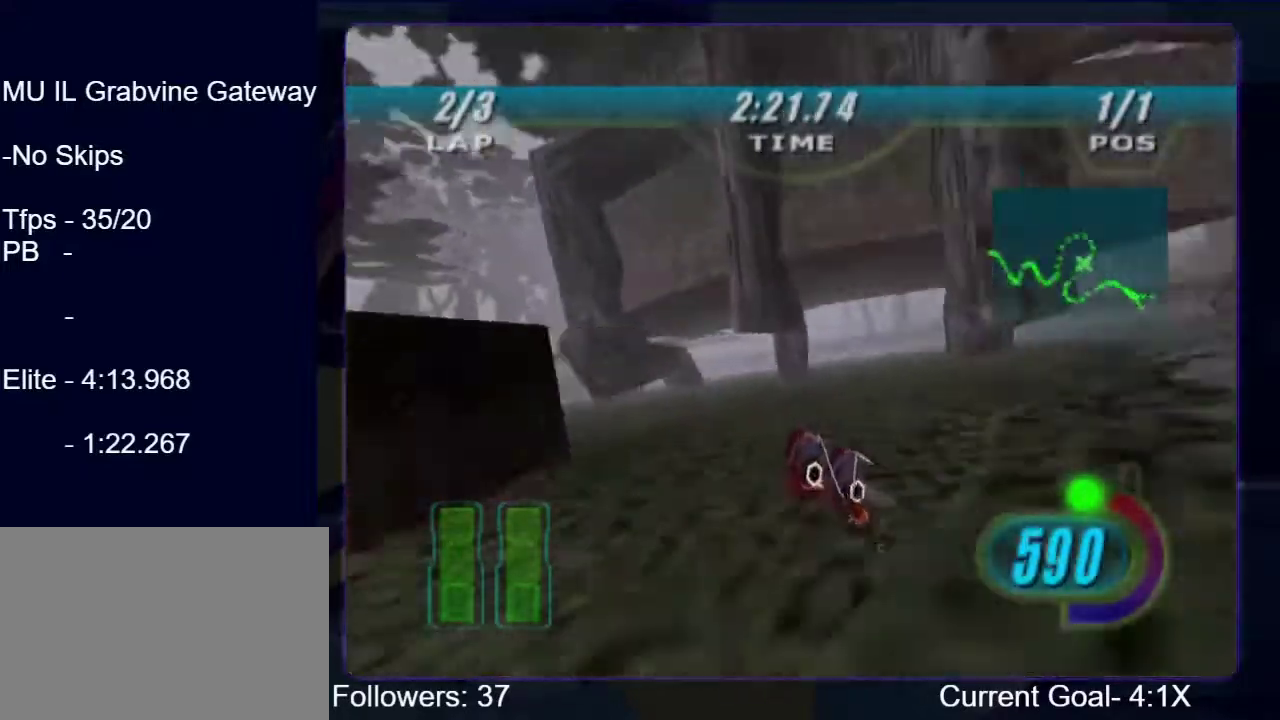
{"buttons": ["R2"], "left_stick": "up-left", "right_stick": "center", "events": [[100, "A", "up"], [200, "L2", "up"], [234, "R2", "down"]]}
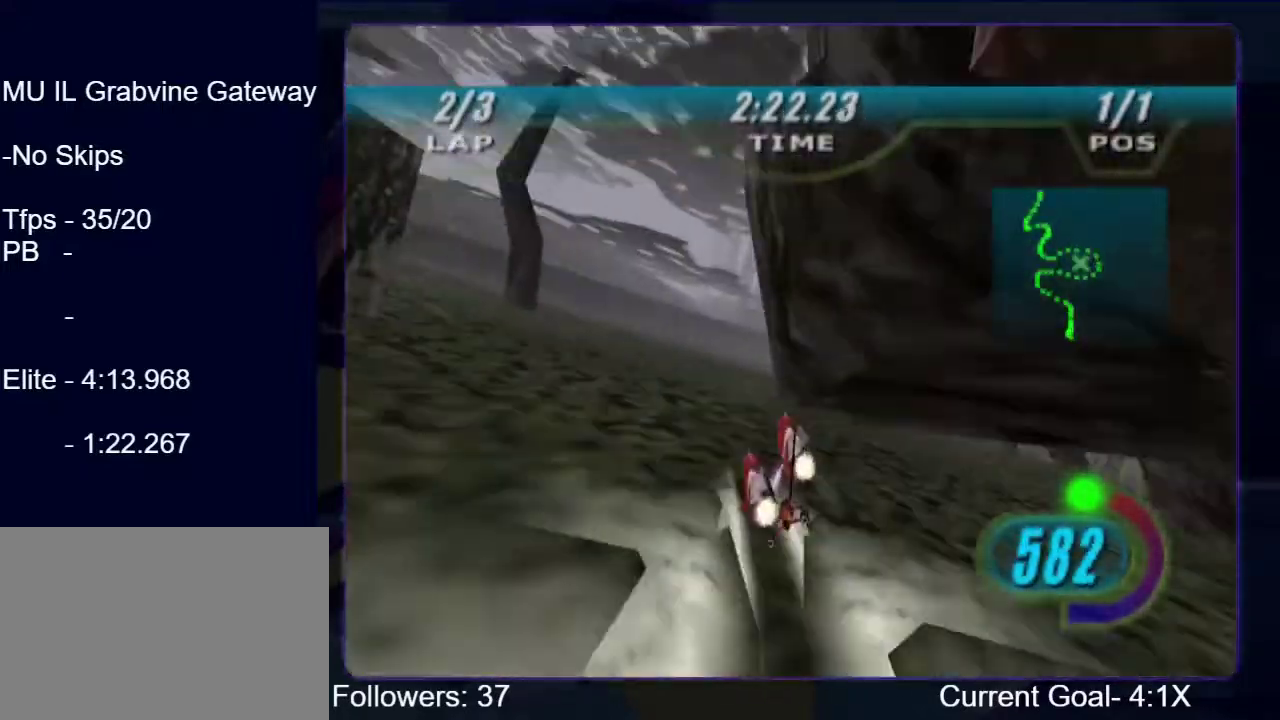
{"buttons": ["R2"], "left_stick": "up-left", "right_stick": "center", "events": []}
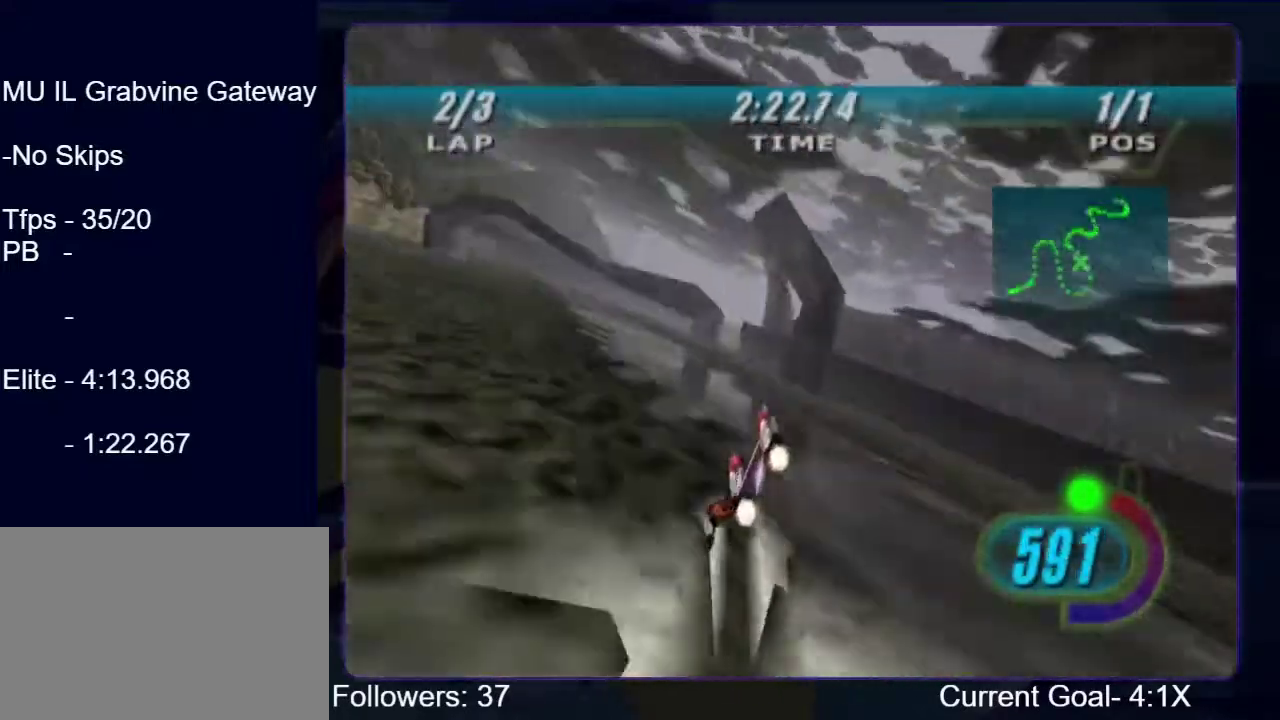
{"buttons": ["L2"], "left_stick": "up-right", "right_stick": "center", "events": [[100, "A", "down"], [100, "R2", "up"], [200, "left_stick", "up"], [234, "L2", "down"], [267, "left_stick", "up-right"], [500, "A", "up"]]}
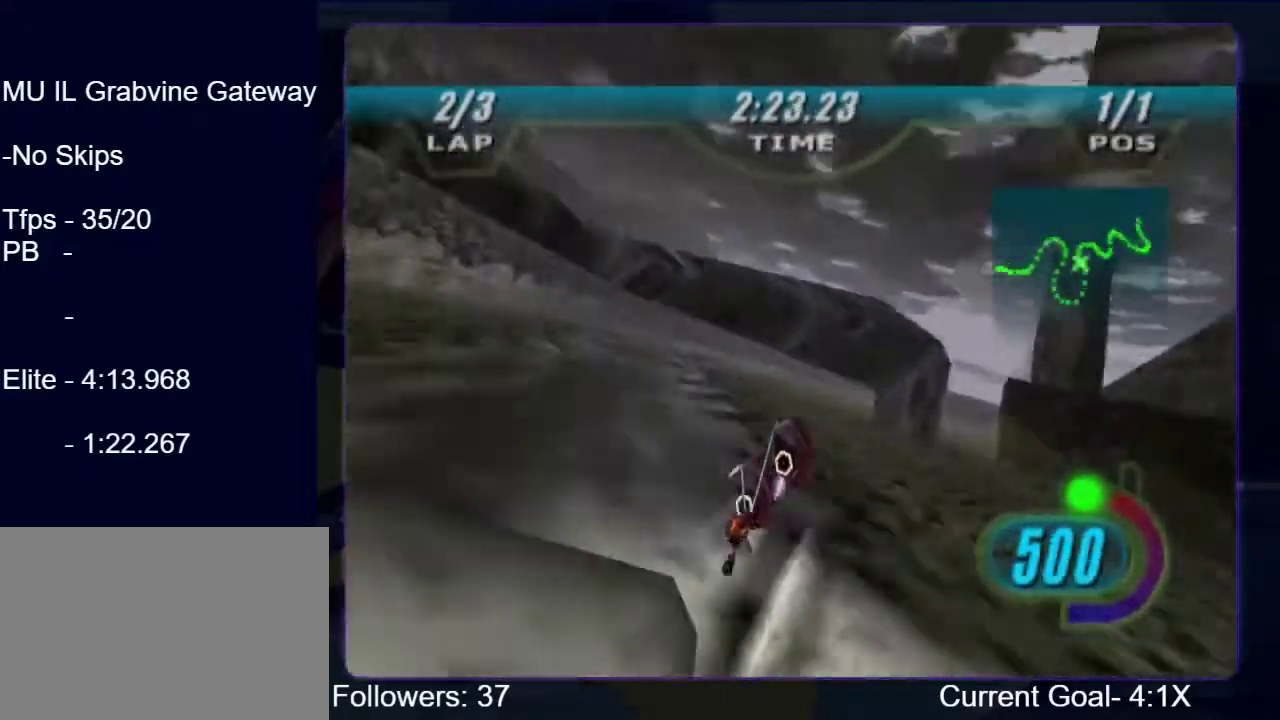
{"buttons": ["L2", "R2"], "left_stick": "up-right", "right_stick": "center", "events": [[400, "R2", "down"]]}
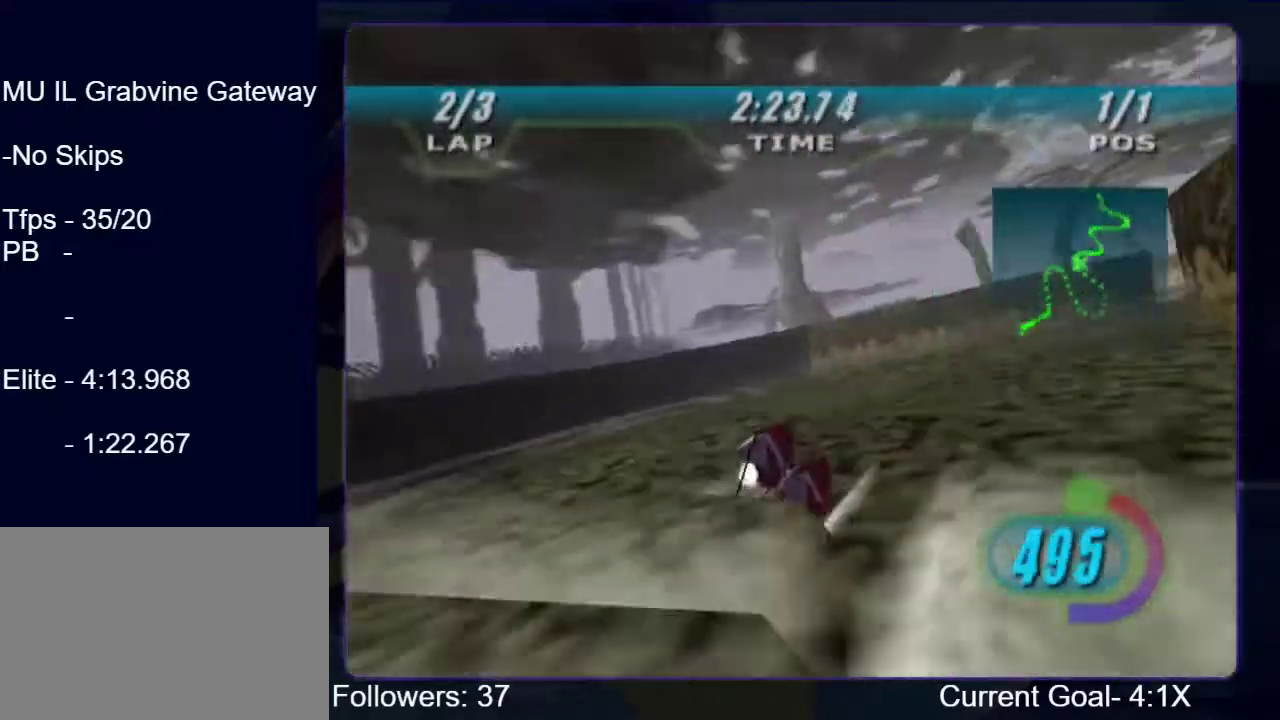
{"buttons": ["A", "L2"], "left_stick": "up-left", "right_stick": "center", "events": [[34, "L2", "up"], [400, "A", "down"], [400, "R2", "up"], [400, "left_stick", "up"], [467, "L2", "down"], [500, "left_stick", "up-left"]]}
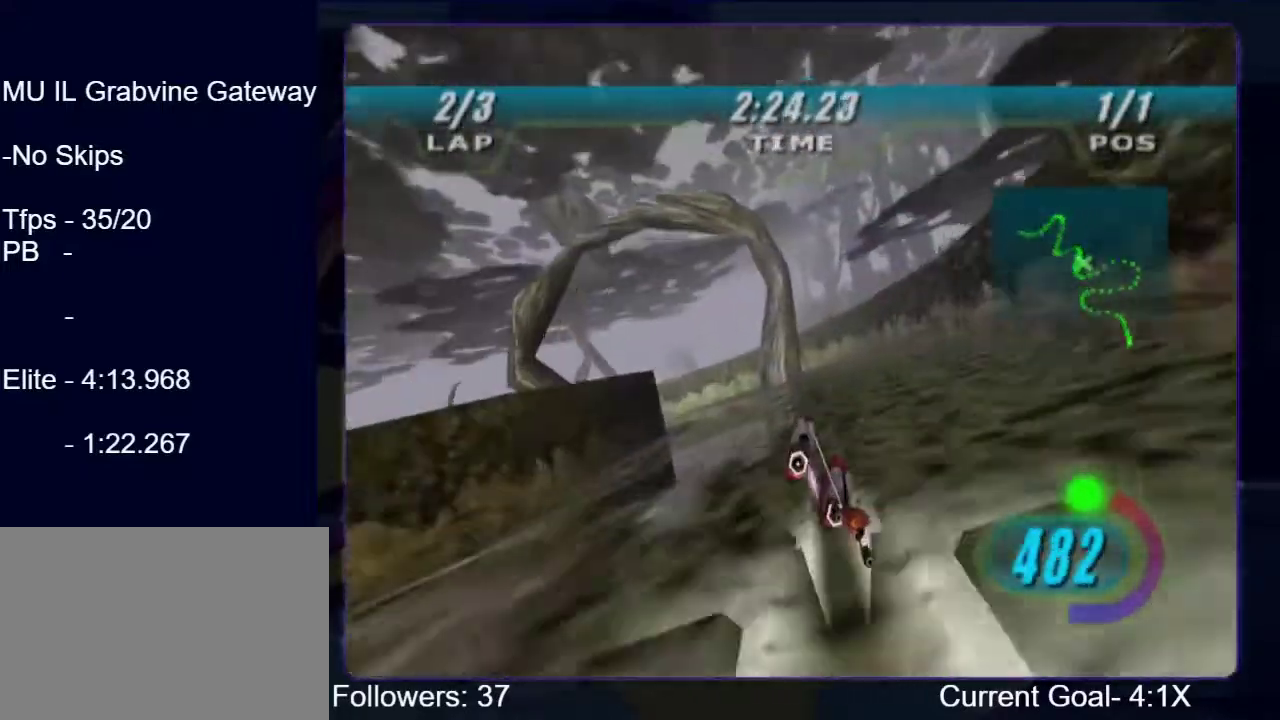
{"buttons": ["L2", "R2"], "left_stick": "up-left", "right_stick": "center", "events": [[134, "A", "up"], [467, "R2", "down"]]}
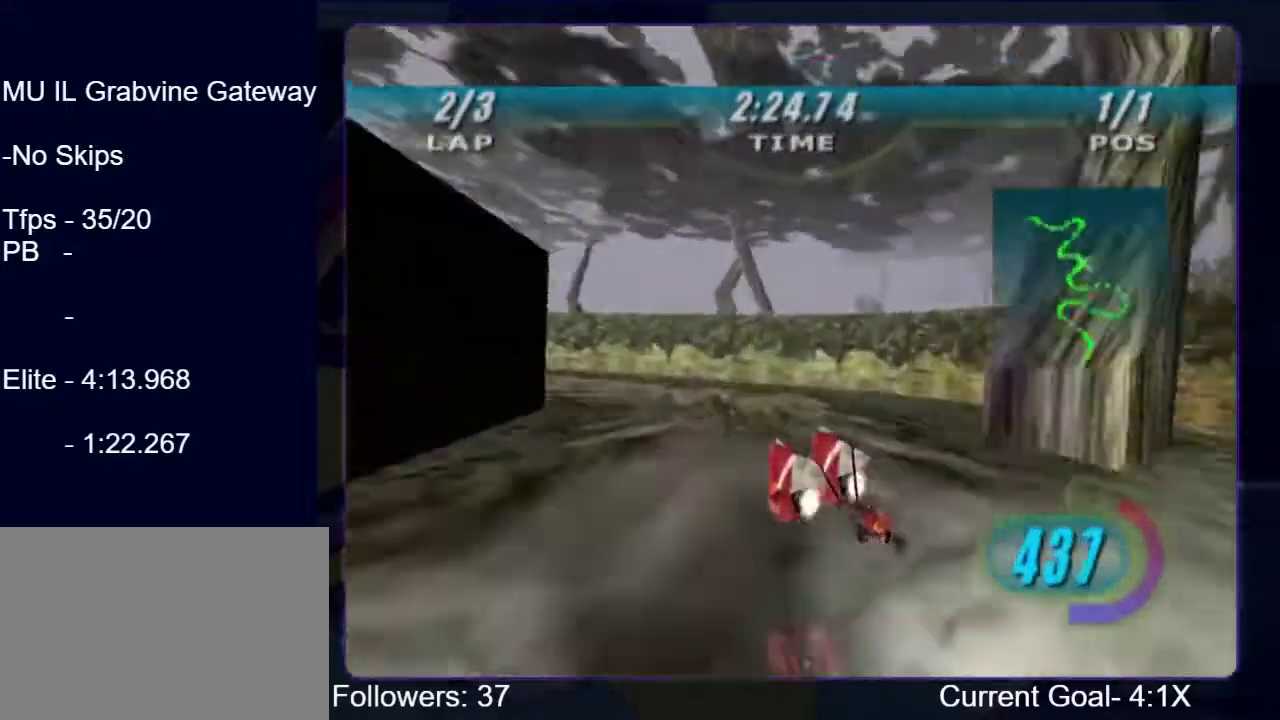
{"buttons": ["L2"], "left_stick": "up-right", "right_stick": "center", "events": [[67, "L2", "up"], [500, "L2", "down"], [500, "R2", "up"], [500, "left_stick", "up-right"]]}
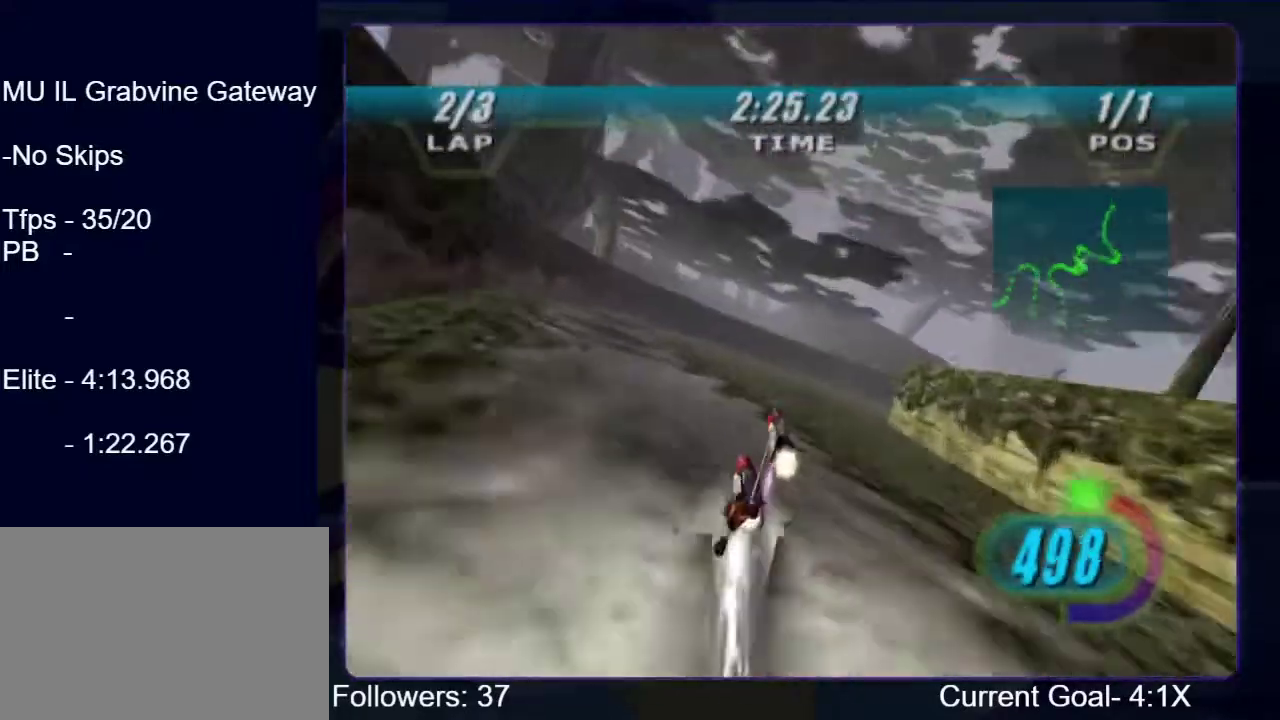
{"buttons": ["L2"], "left_stick": "up-right", "right_stick": "center", "events": []}
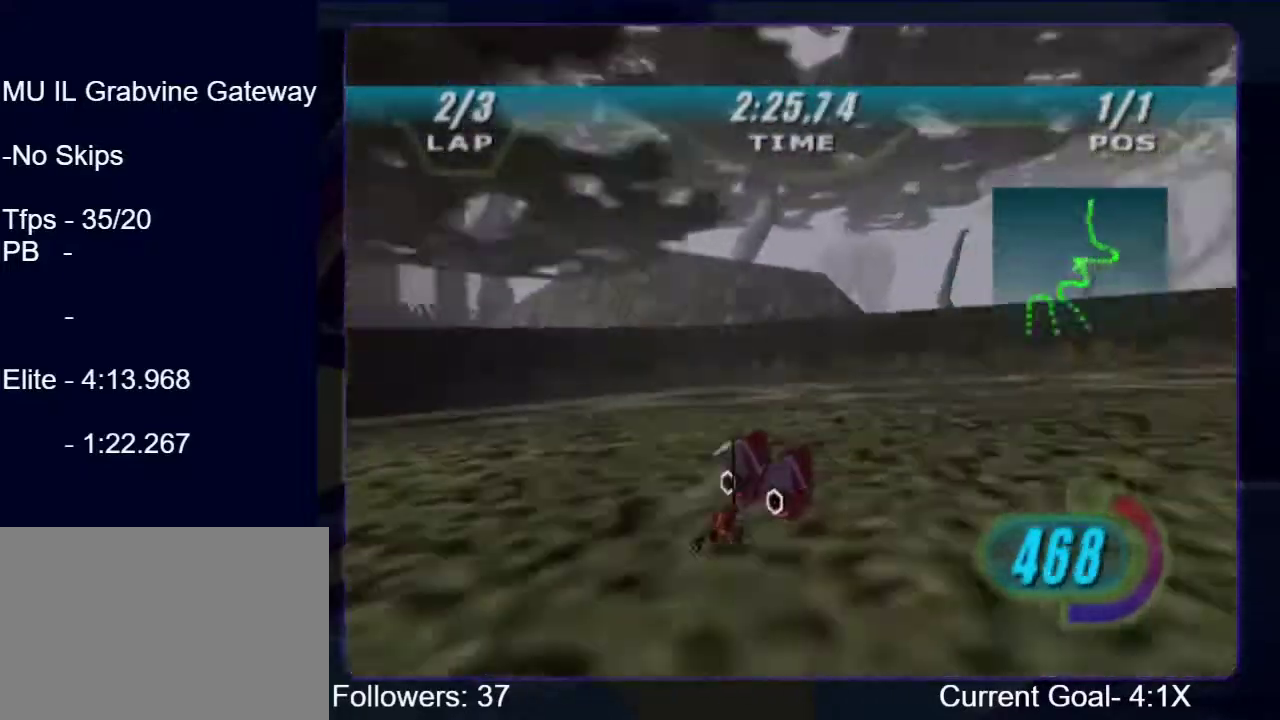
{"buttons": ["R2"], "left_stick": "right", "right_stick": "center", "events": [[34, "L2", "up"], [234, "left_stick", "right"], [300, "R2", "down"]]}
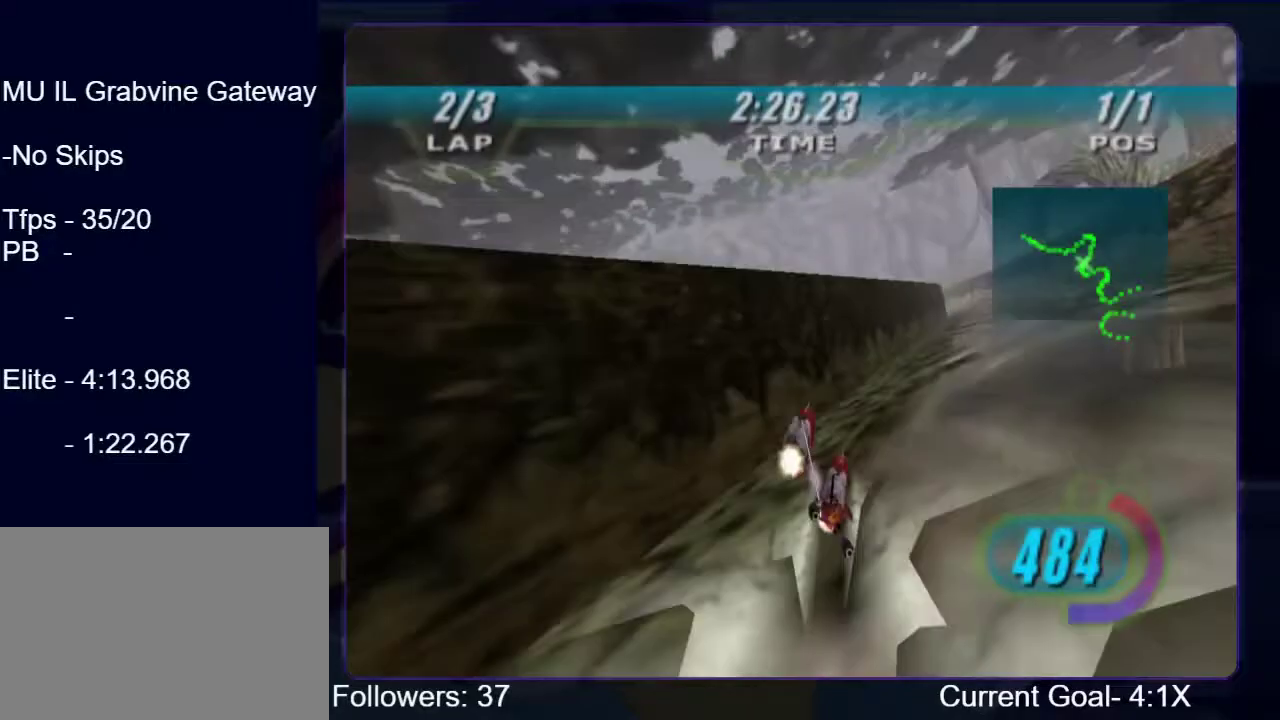
{"buttons": ["A", "L2"], "left_stick": "up-left", "right_stick": "center", "events": [[200, "A", "down"], [200, "left_stick", "up-right"], [234, "R2", "up"], [334, "left_stick", "up"], [400, "L2", "down"], [500, "left_stick", "up-left"]]}
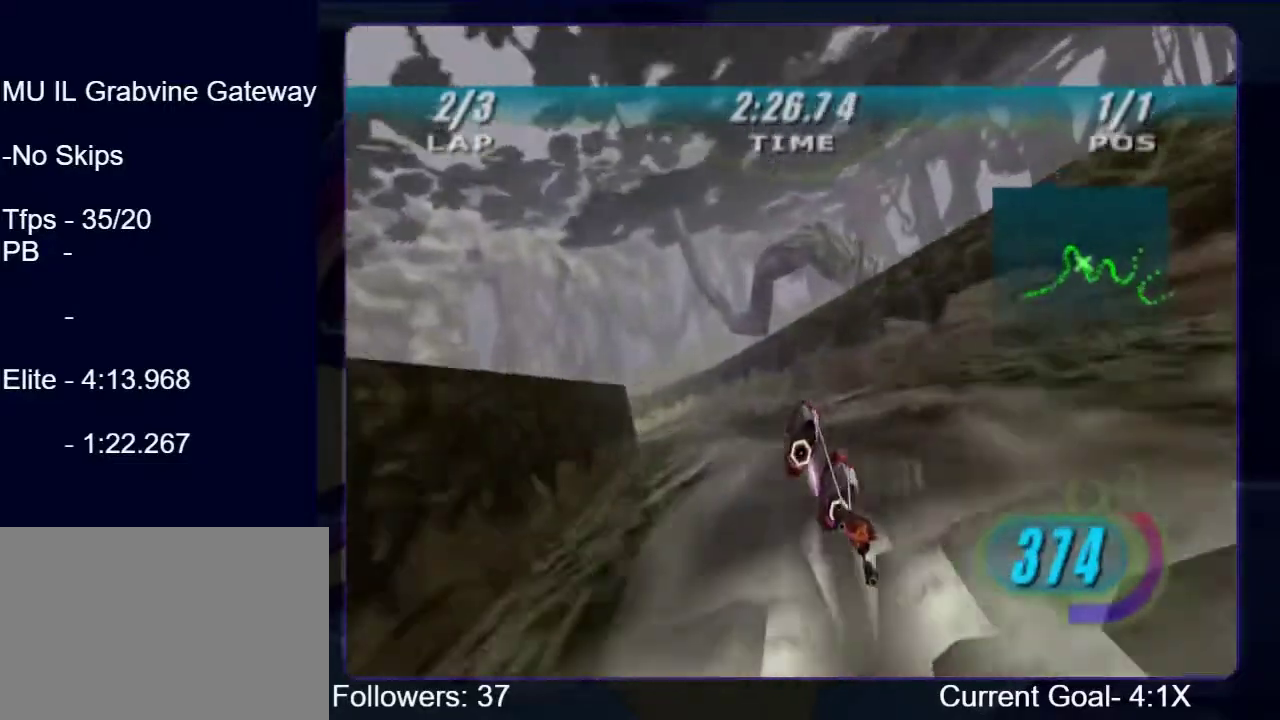
{"buttons": ["L2", "R2"], "left_stick": "up-left", "right_stick": "center", "events": [[34, "A", "up"], [500, "R2", "down"]]}
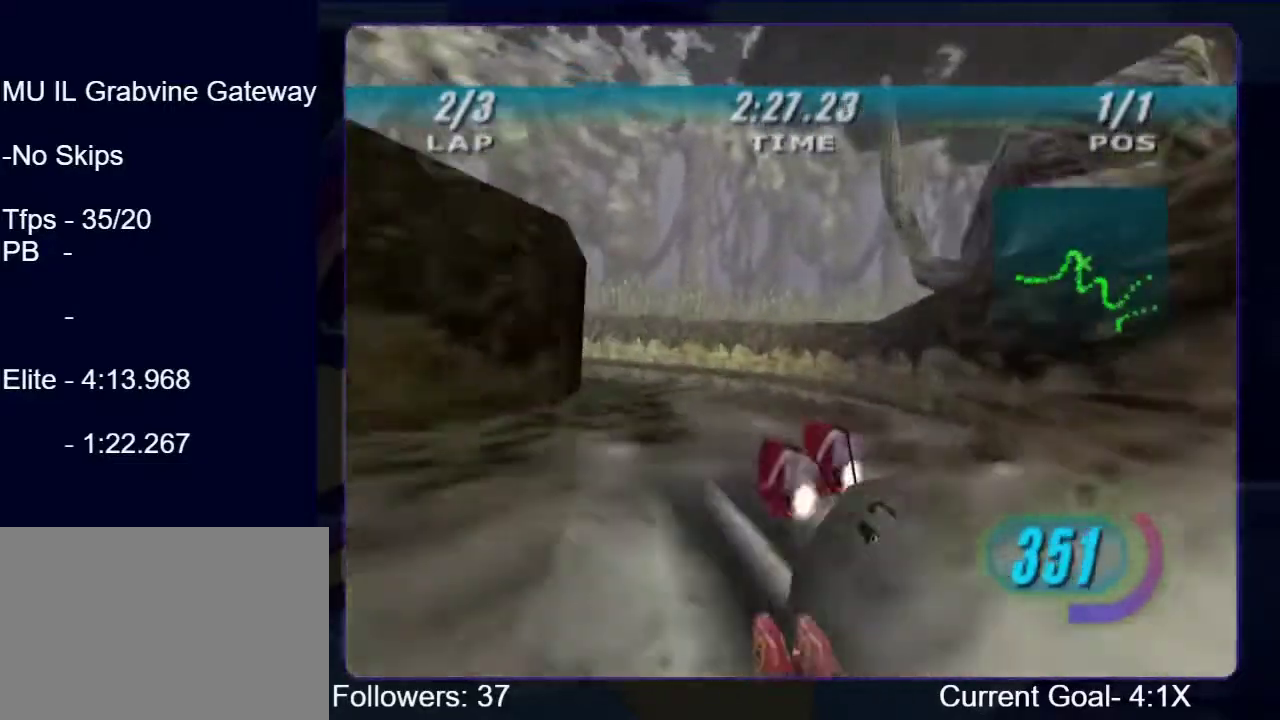
{"buttons": ["R2"], "left_stick": "up-left", "right_stick": "center", "events": [[367, "L2", "up"]]}
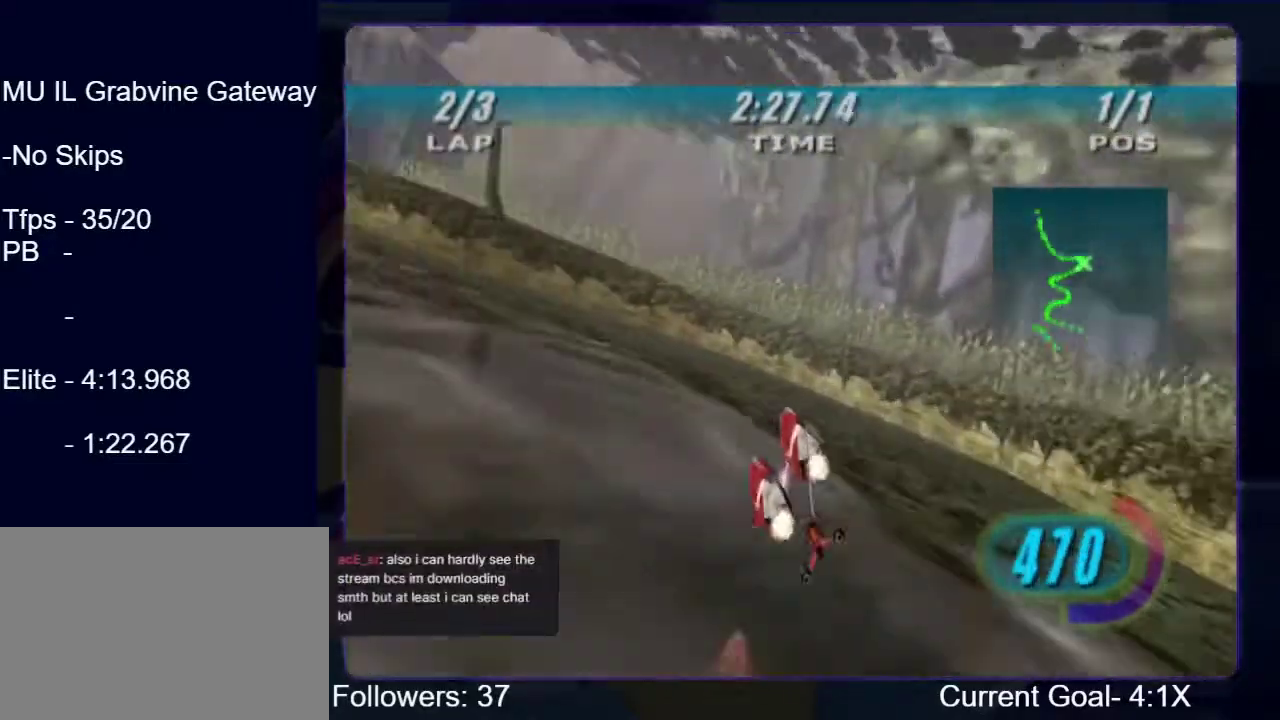
{"buttons": ["R1", "R2"], "left_stick": "up-left", "right_stick": "center", "events": [[400, "R1", "down"]]}
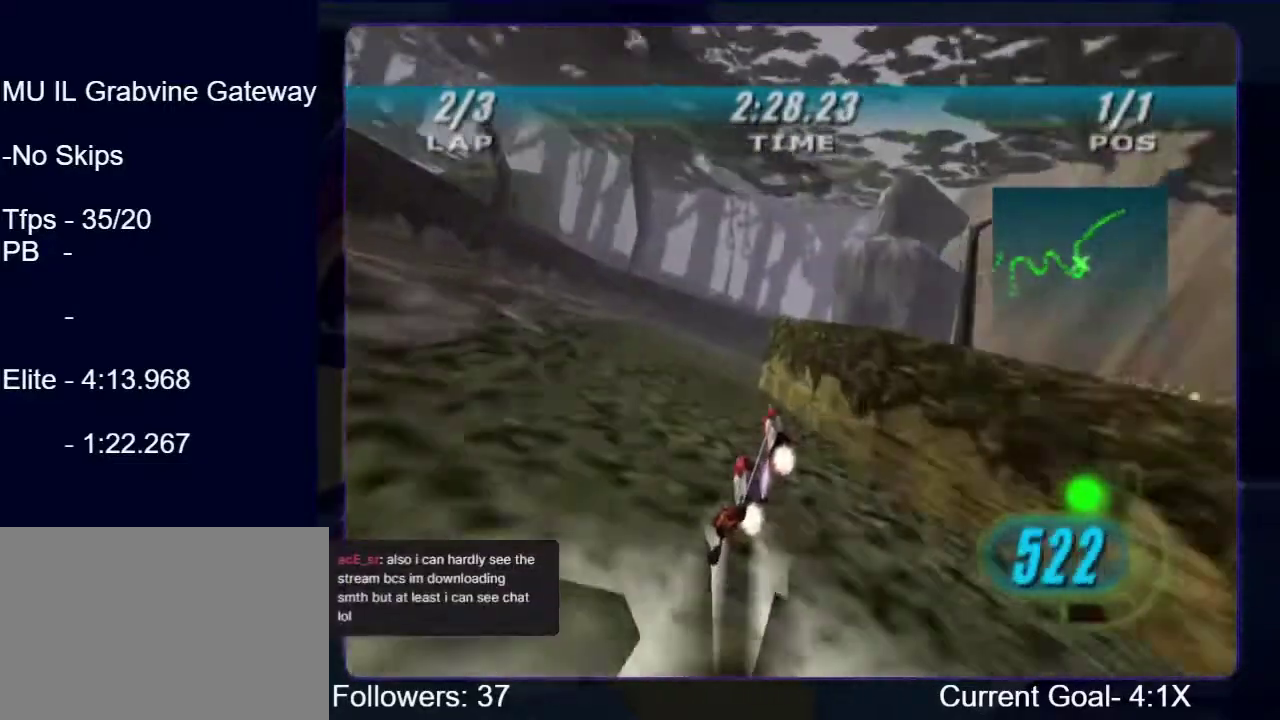
{"buttons": ["R1", "R2"], "left_stick": "up-right", "right_stick": "center", "events": [[100, "left_stick", "up"], [200, "left_stick", "up-right"]]}
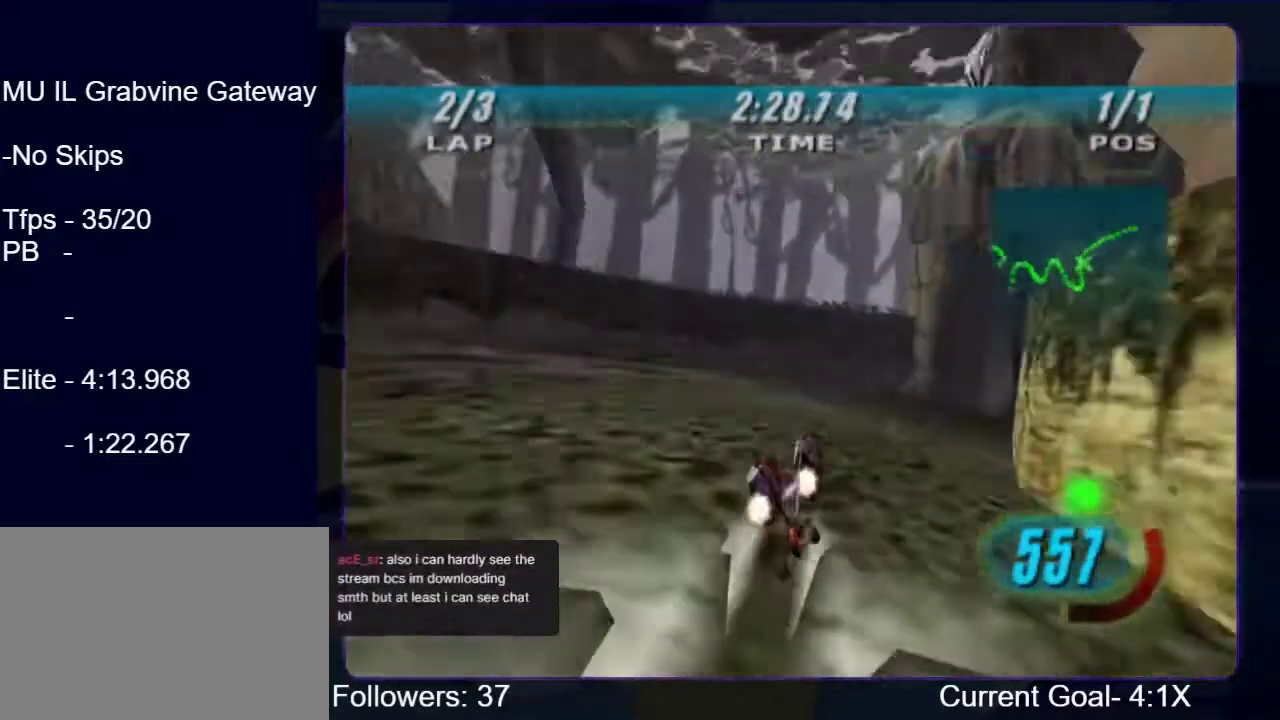
{"buttons": ["R1", "R2"], "left_stick": "up-right", "right_stick": "center", "events": []}
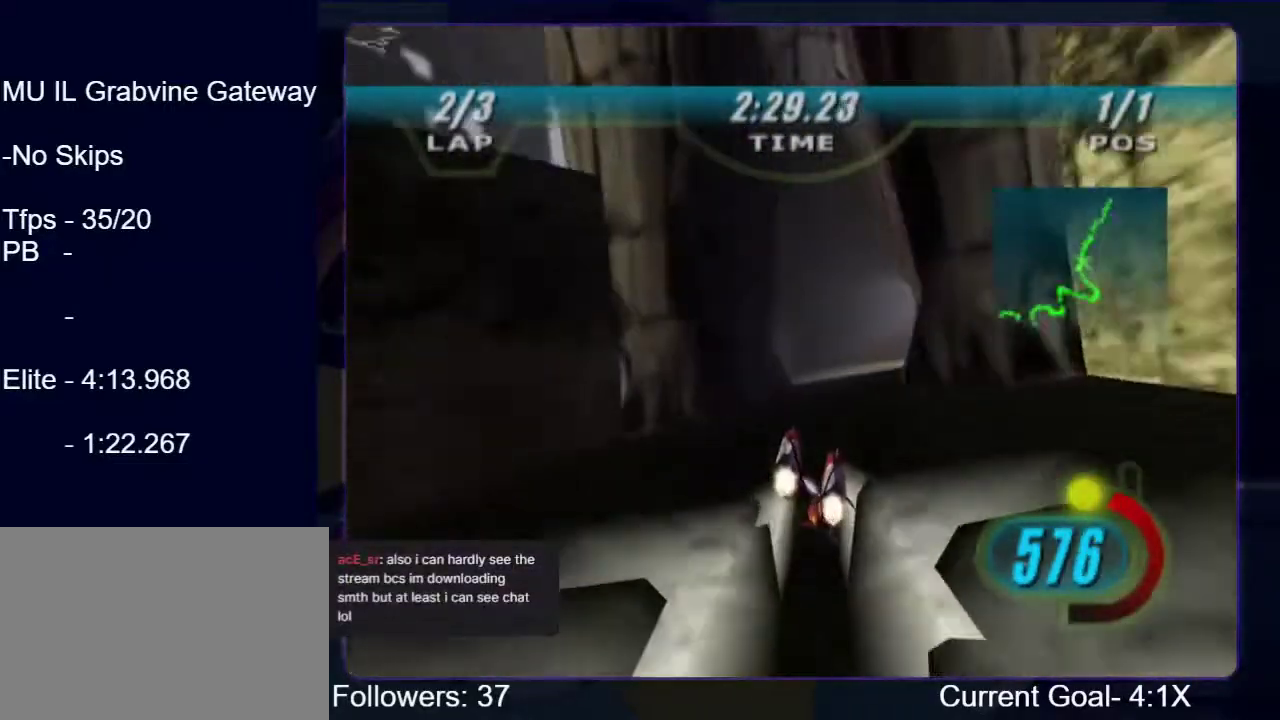
{"buttons": ["R2"], "left_stick": "center", "right_stick": "center", "events": [[100, "B", "down"], [100, "R1", "up"], [200, "B", "up"], [400, "left_stick", "center"]]}
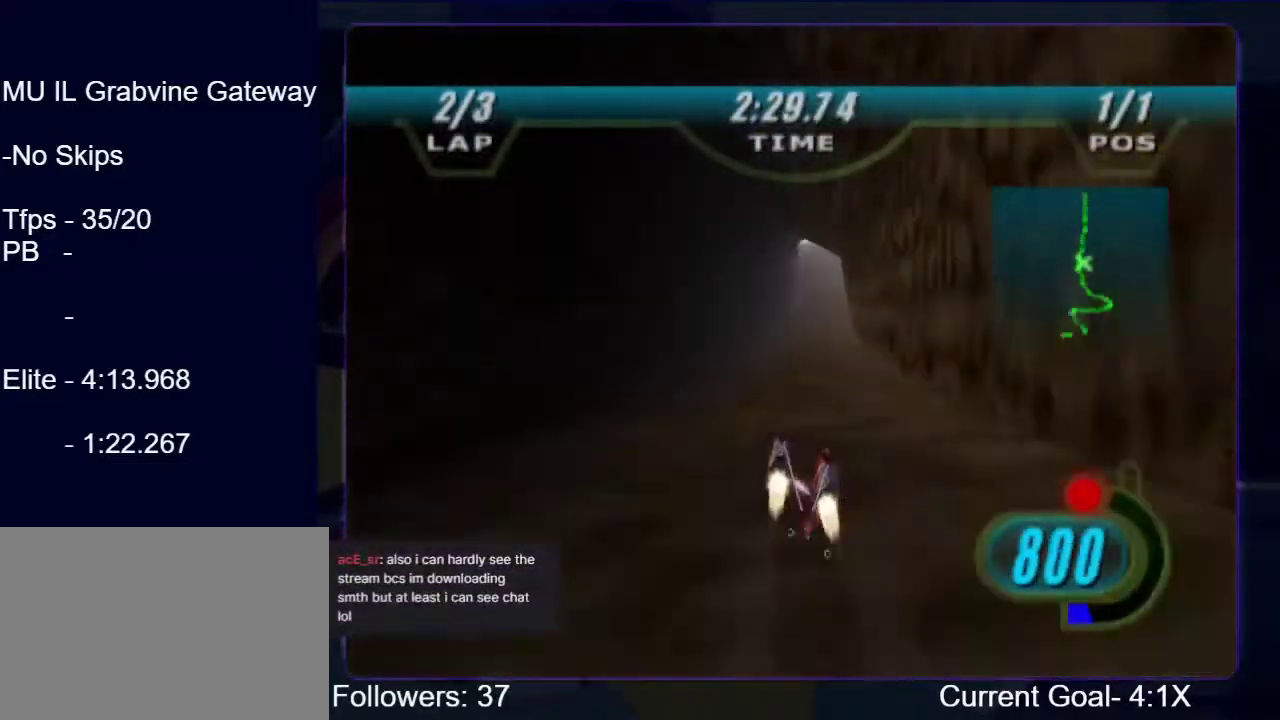
{"buttons": ["R2"], "left_stick": "up-right", "right_stick": "center", "events": [[34, "left_stick", "up"], [200, "left_stick", "up-right"]]}
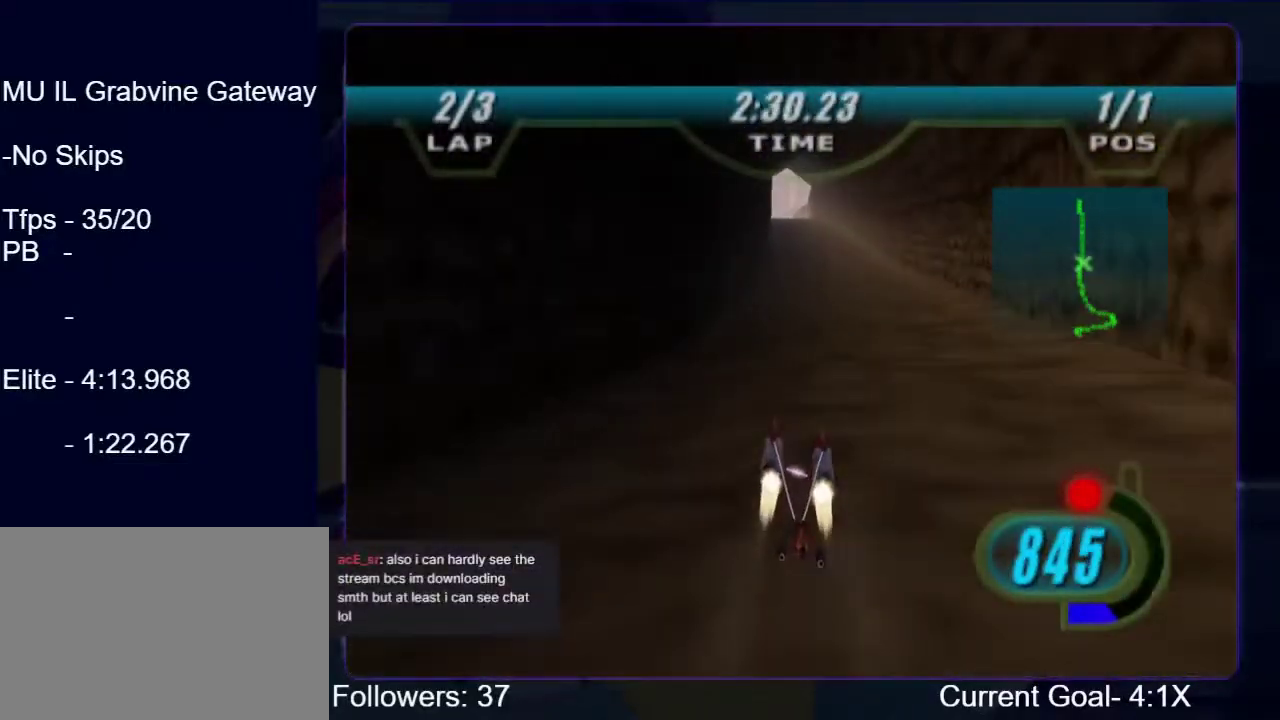
{"buttons": ["R2"], "left_stick": "up", "right_stick": "center", "events": [[67, "left_stick", "up"]]}
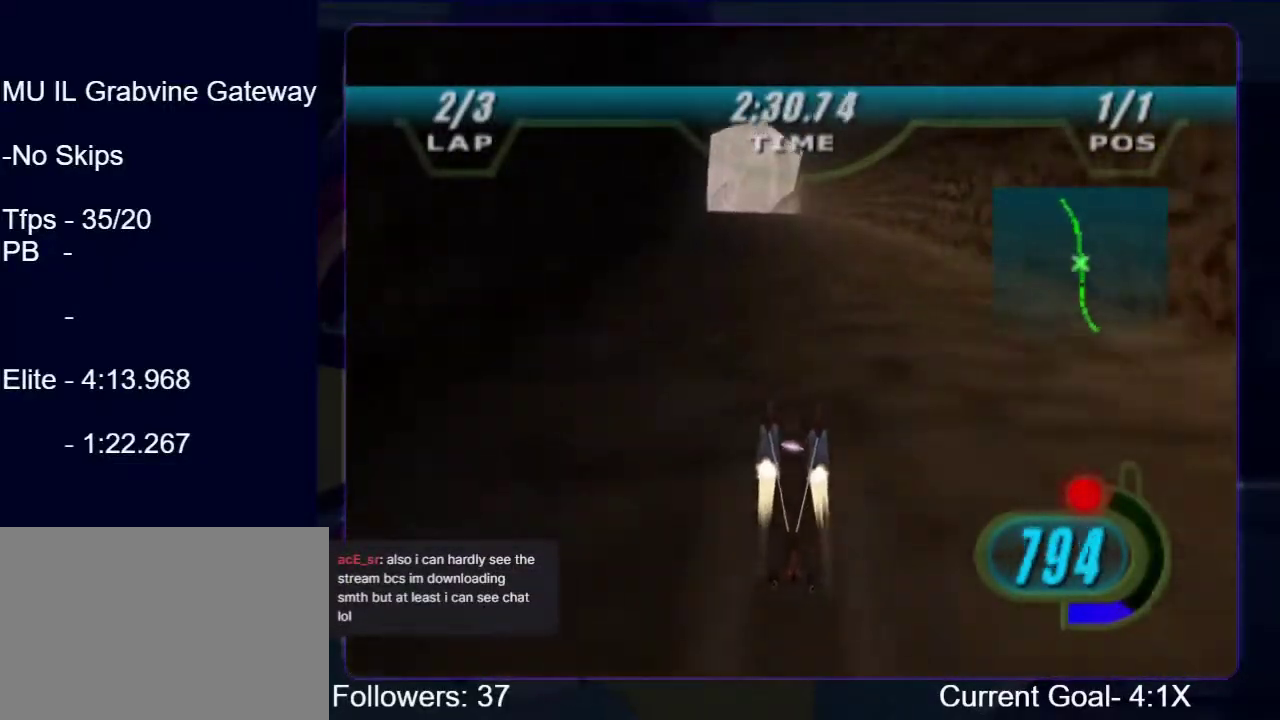
{"buttons": ["R2"], "left_stick": "up-left", "right_stick": "down-left", "events": [[67, "right_stick", "left"], [134, "right_stick", "down-left"], [300, "left_stick", "up-left"]]}
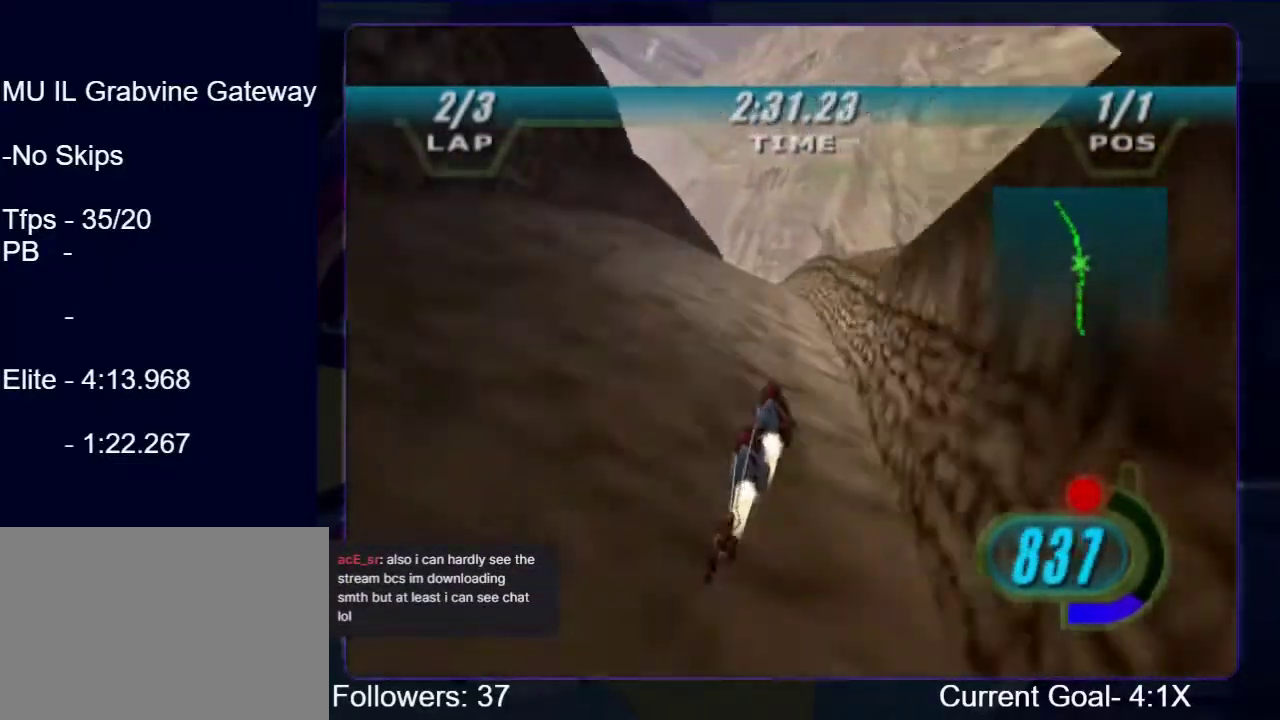
{"buttons": ["R2"], "left_stick": "up-left", "right_stick": "down-left", "events": [[400, "left_stick", "up"], [467, "left_stick", "up-left"]]}
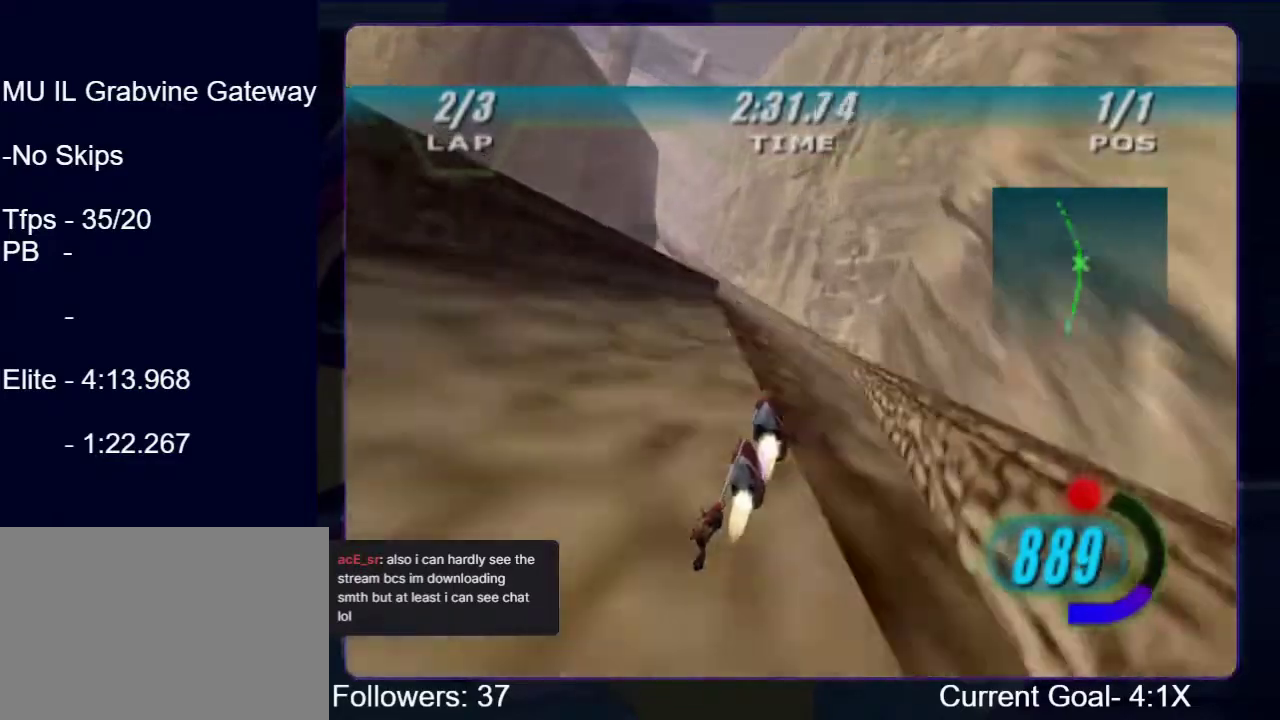
{"buttons": ["R2"], "left_stick": "up", "right_stick": "down-left", "events": [[500, "left_stick", "up"]]}
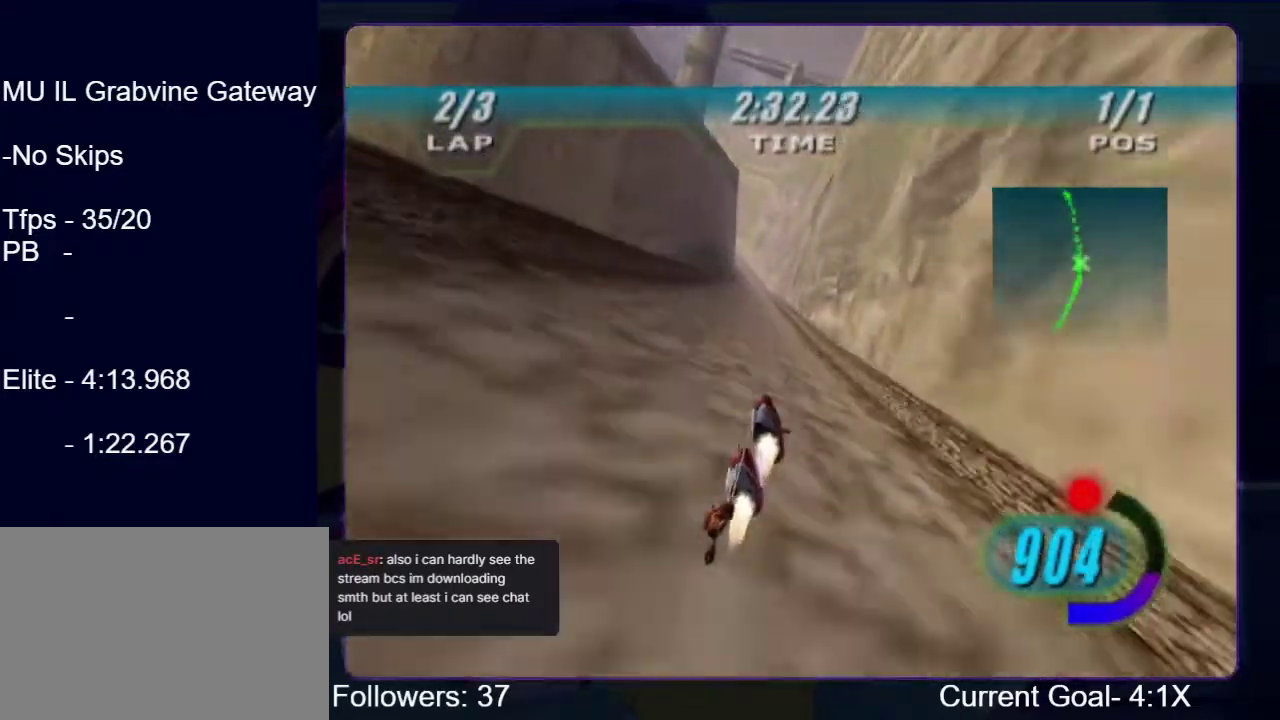
{"buttons": ["R2"], "left_stick": "up", "right_stick": "down-left", "events": [[100, "left_stick", "up-left"], [334, "left_stick", "up"]]}